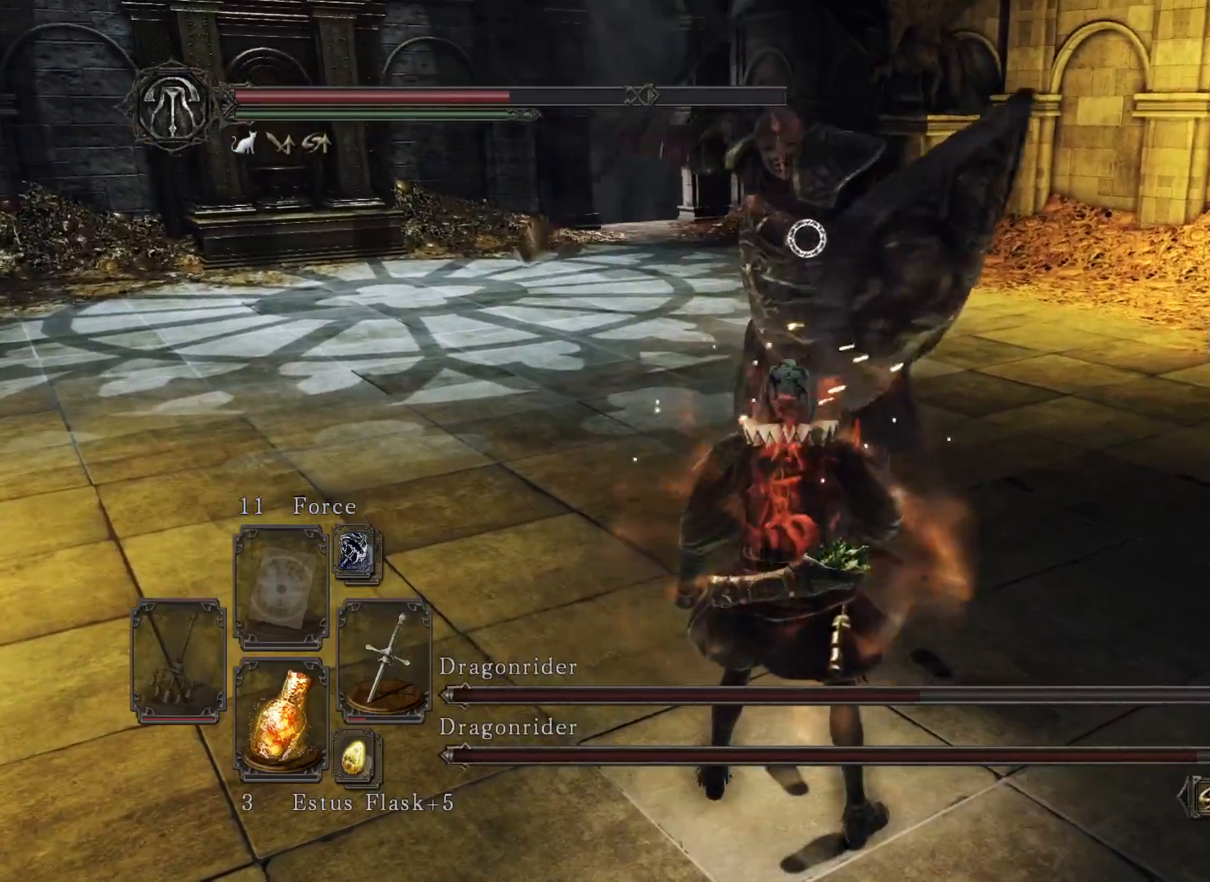
Gameplay with a controller (Xbox layout); each line is a JSON object with the inputs held at the frame after it. "events" lists button and stick changes between this image and that frame as [ms after this image, input, new state], when the widget could be followed in between.
{"buttons": [], "left_stick": "down", "right_stick": "center", "events": [[267, "B", "down"], [367, "B", "up"]]}
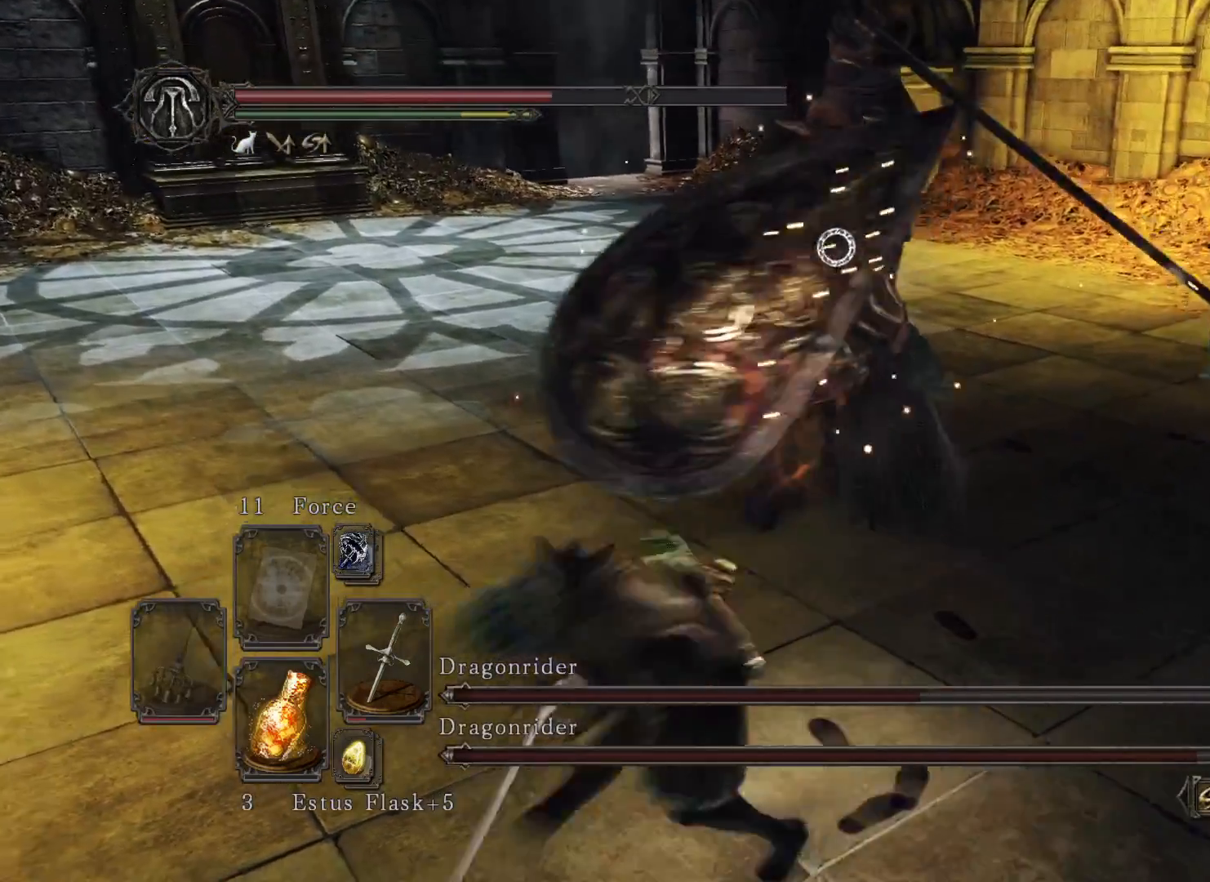
{"buttons": [], "left_stick": "down", "right_stick": "center", "events": []}
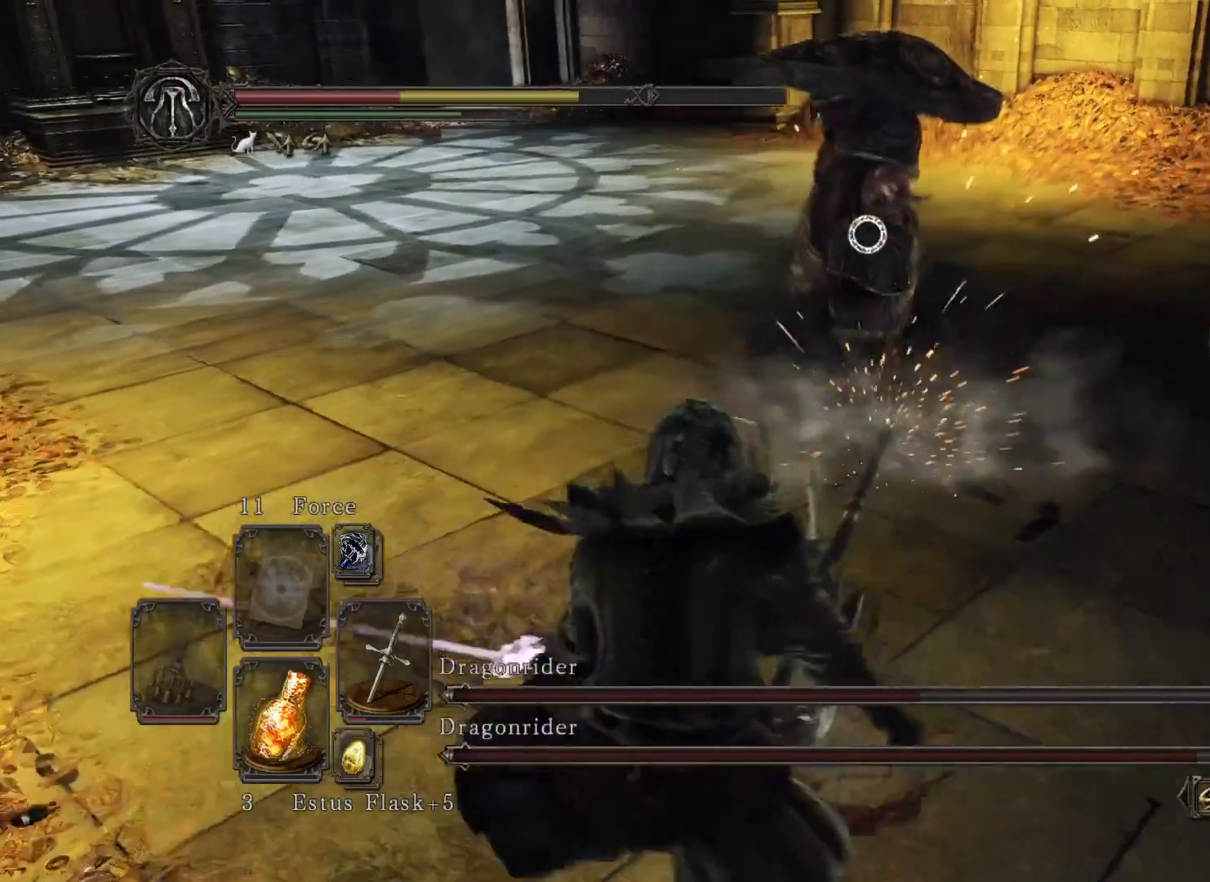
{"buttons": [], "left_stick": "down", "right_stick": "center", "events": []}
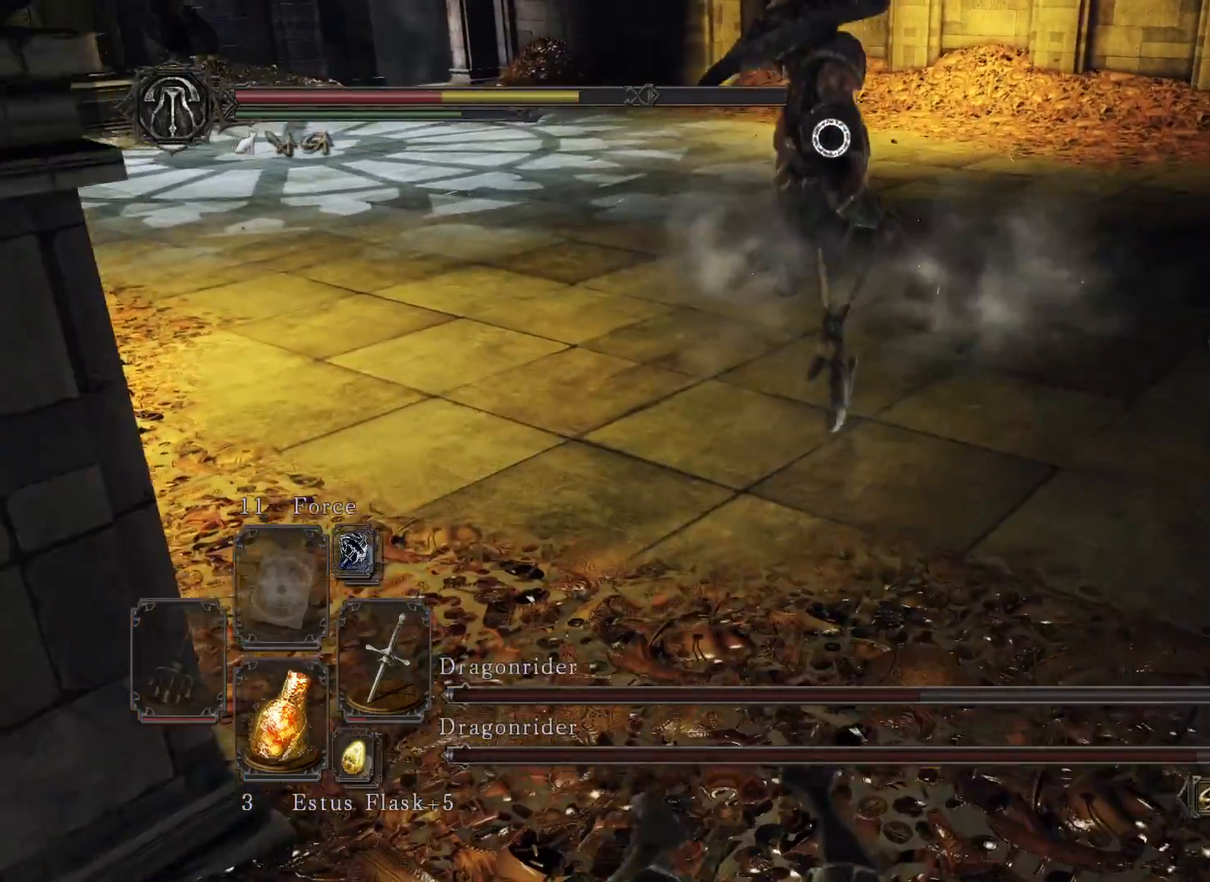
{"buttons": [], "left_stick": "up-right", "right_stick": "up-right", "events": [[100, "left_stick", "down-right"], [283, "left_stick", "right"], [367, "right_stick", "up-right"], [467, "left_stick", "up-right"]]}
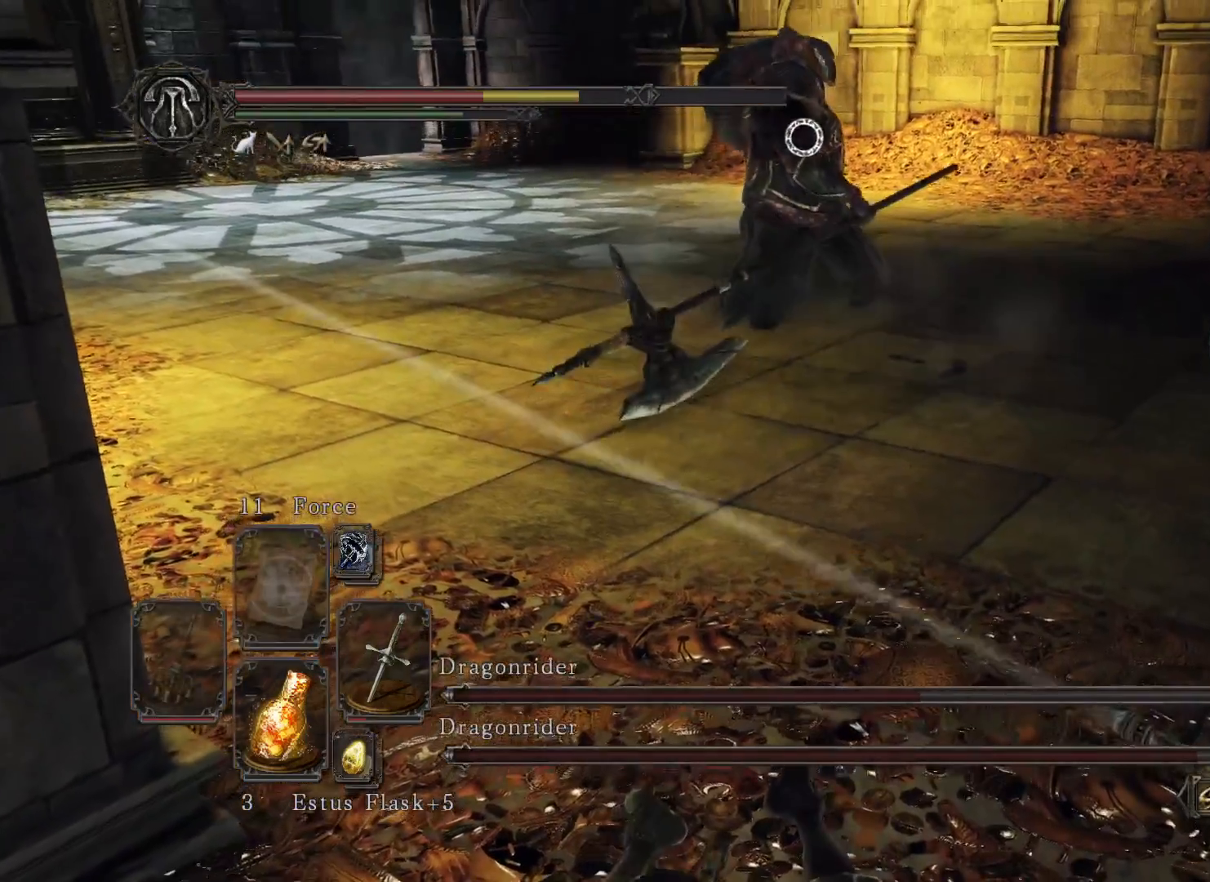
{"buttons": [], "left_stick": "up-right", "right_stick": "center", "events": [[150, "right_stick", "center"]]}
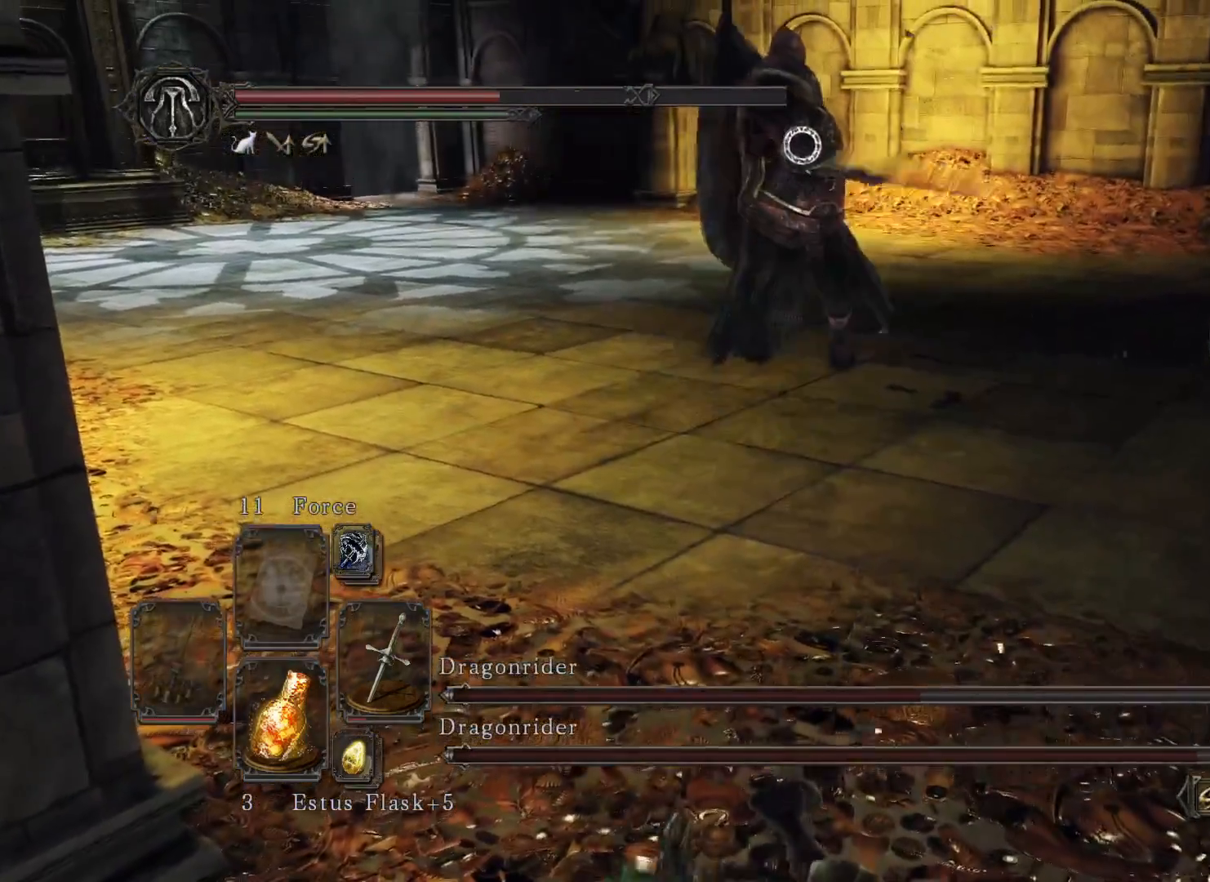
{"buttons": [], "left_stick": "up-right", "right_stick": "center", "events": [[217, "B", "down"], [450, "B", "up"]]}
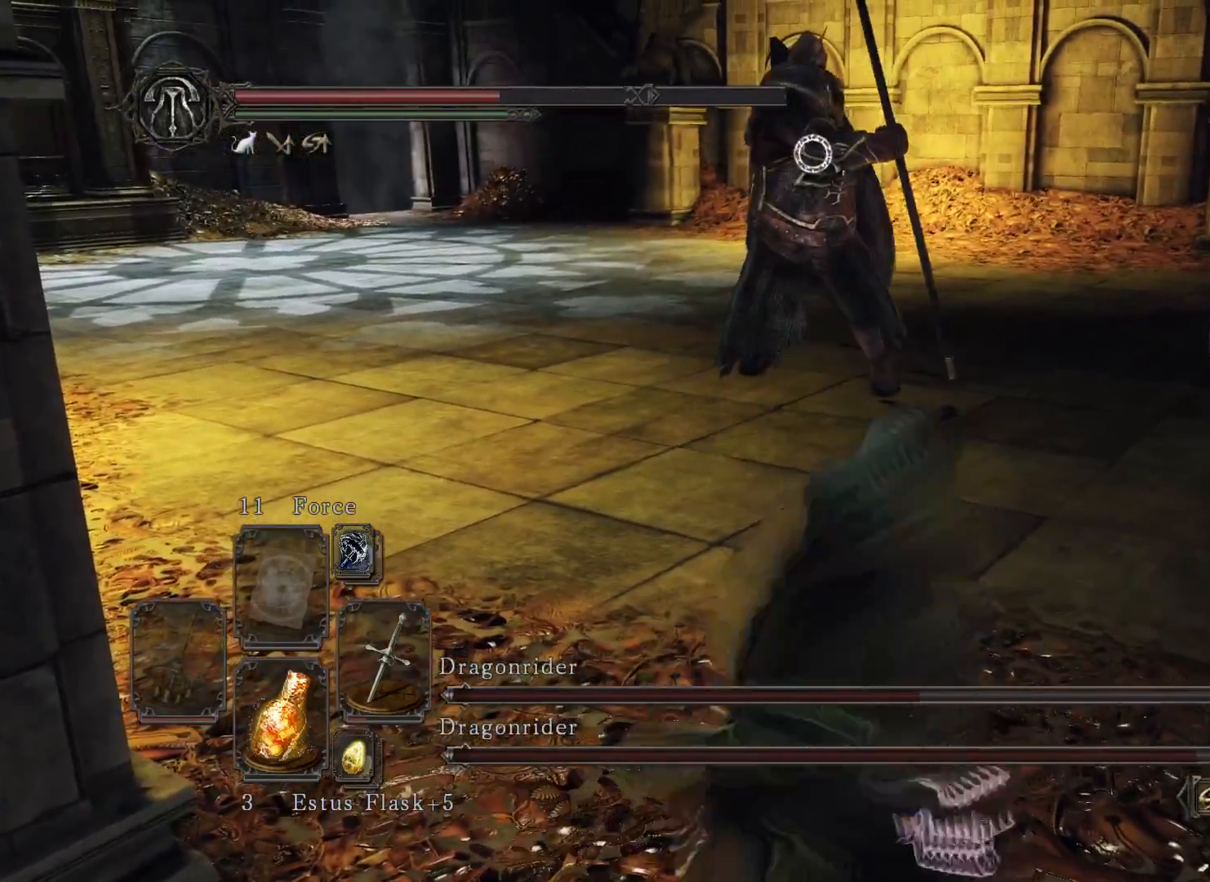
{"buttons": [], "left_stick": "up-right", "right_stick": "center", "events": []}
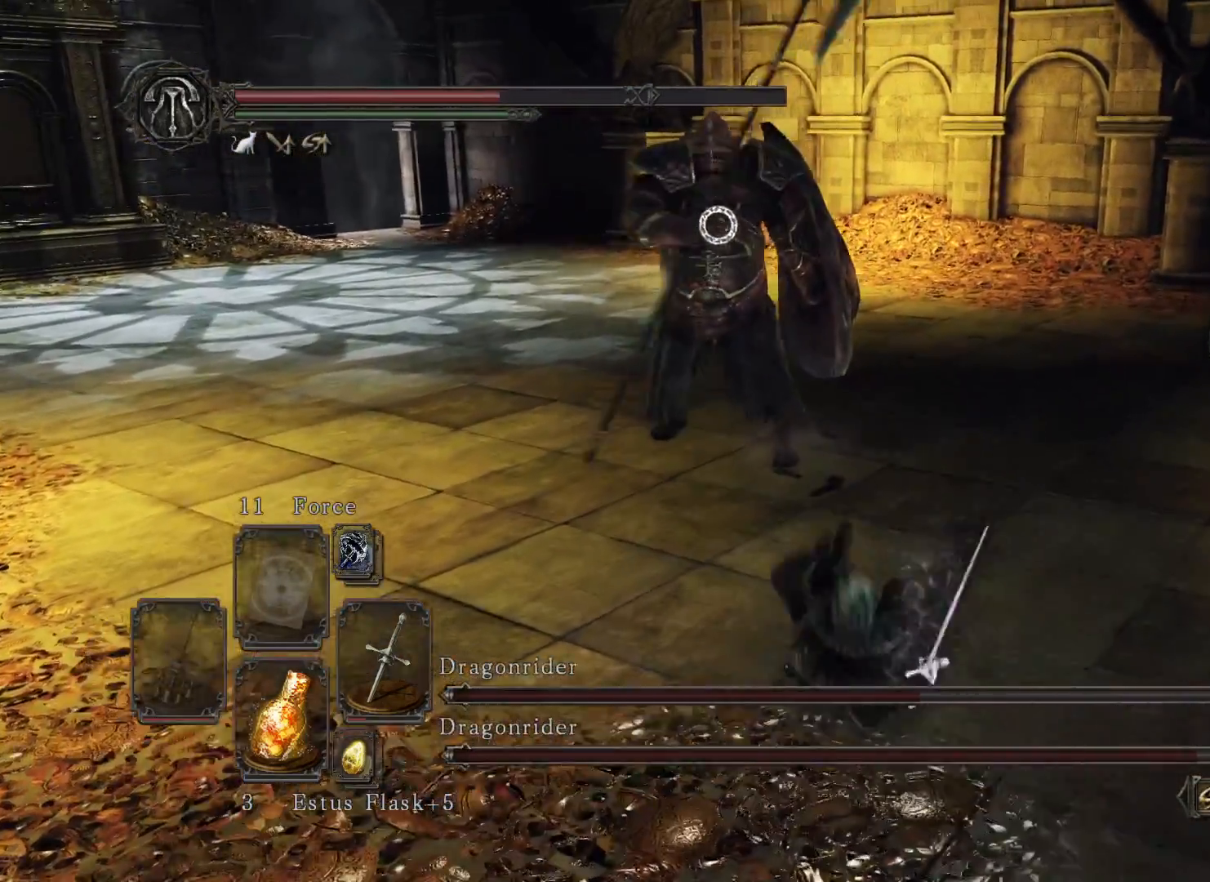
{"buttons": [], "left_stick": "up-right", "right_stick": "center", "events": [[50, "R3", "down"], [150, "R3", "up"]]}
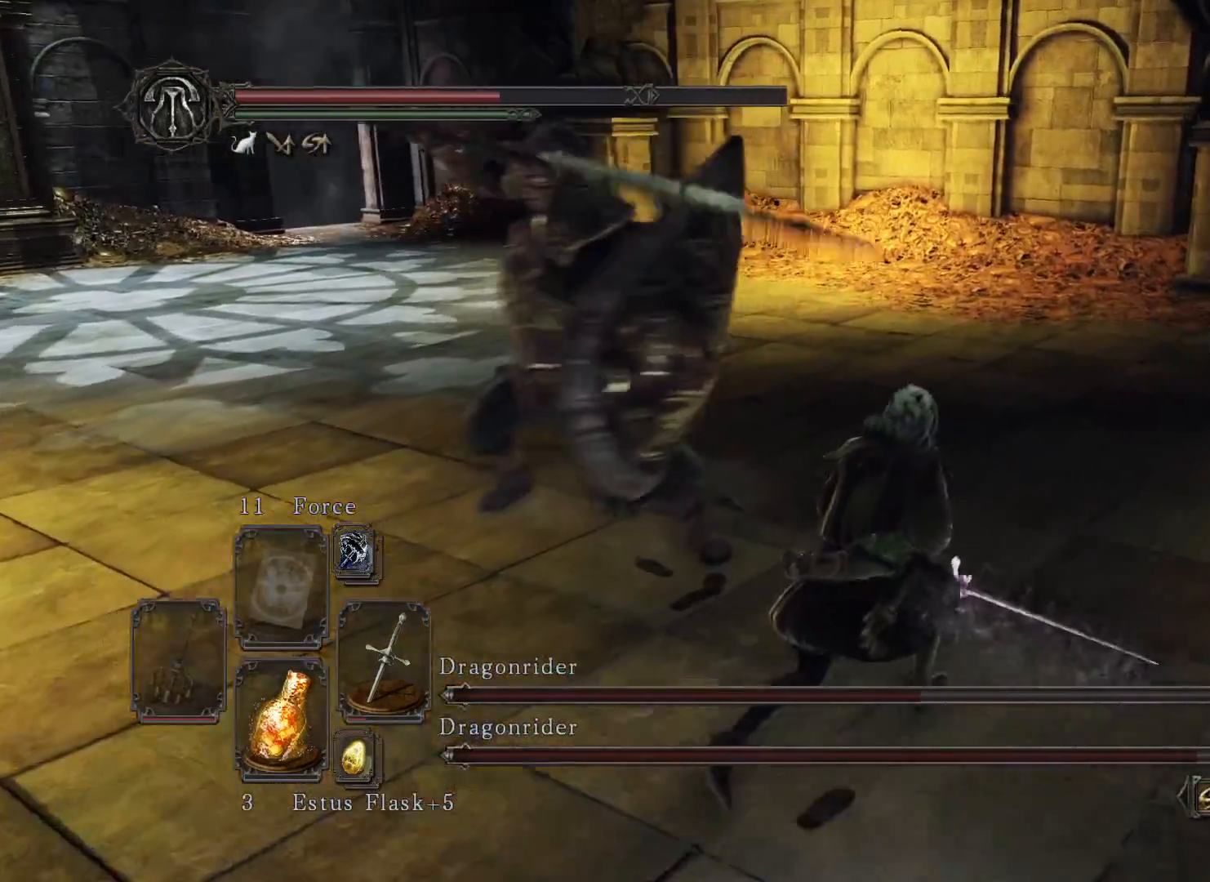
{"buttons": ["B"], "left_stick": "up", "right_stick": "center", "events": [[317, "left_stick", "up"], [400, "B", "down"]]}
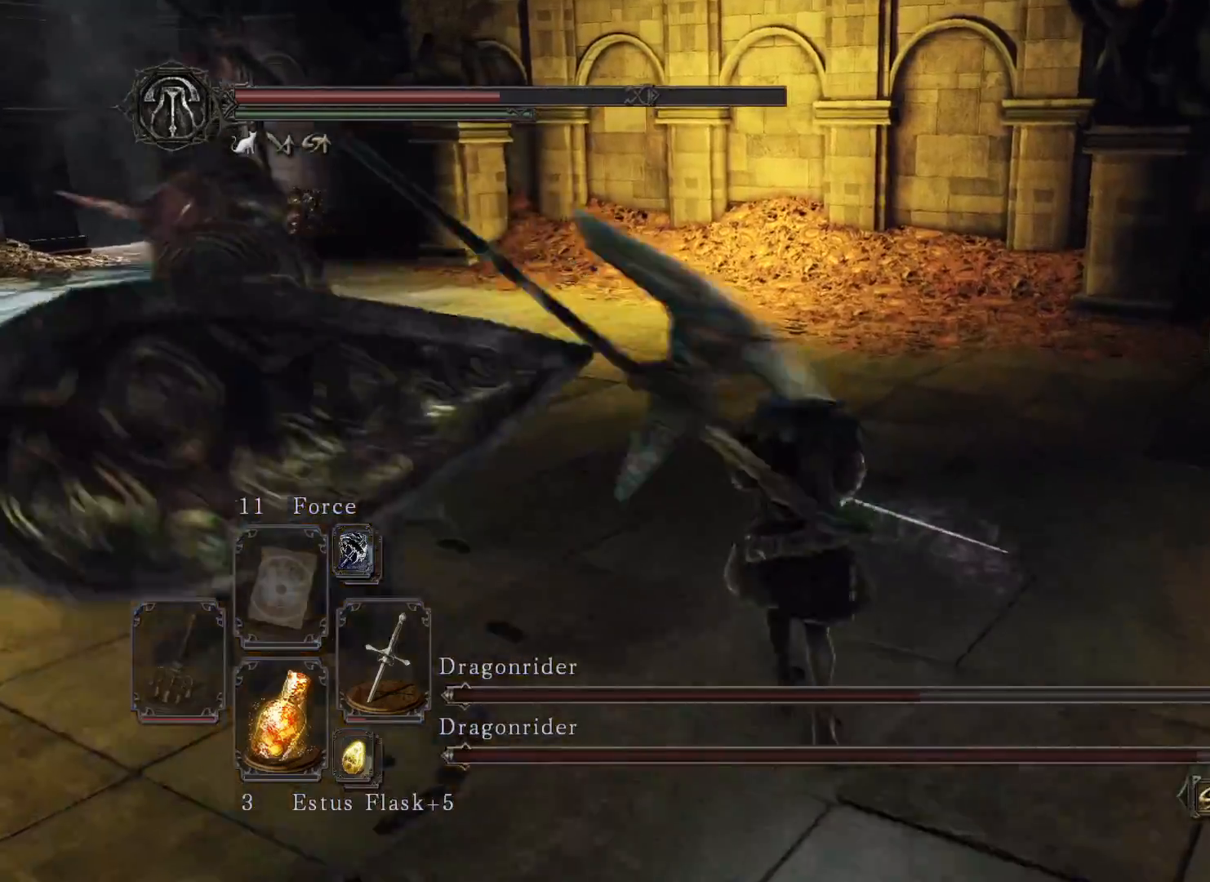
{"buttons": [], "left_stick": "up-right", "right_stick": "center", "events": [[33, "B", "up"], [483, "left_stick", "up-right"]]}
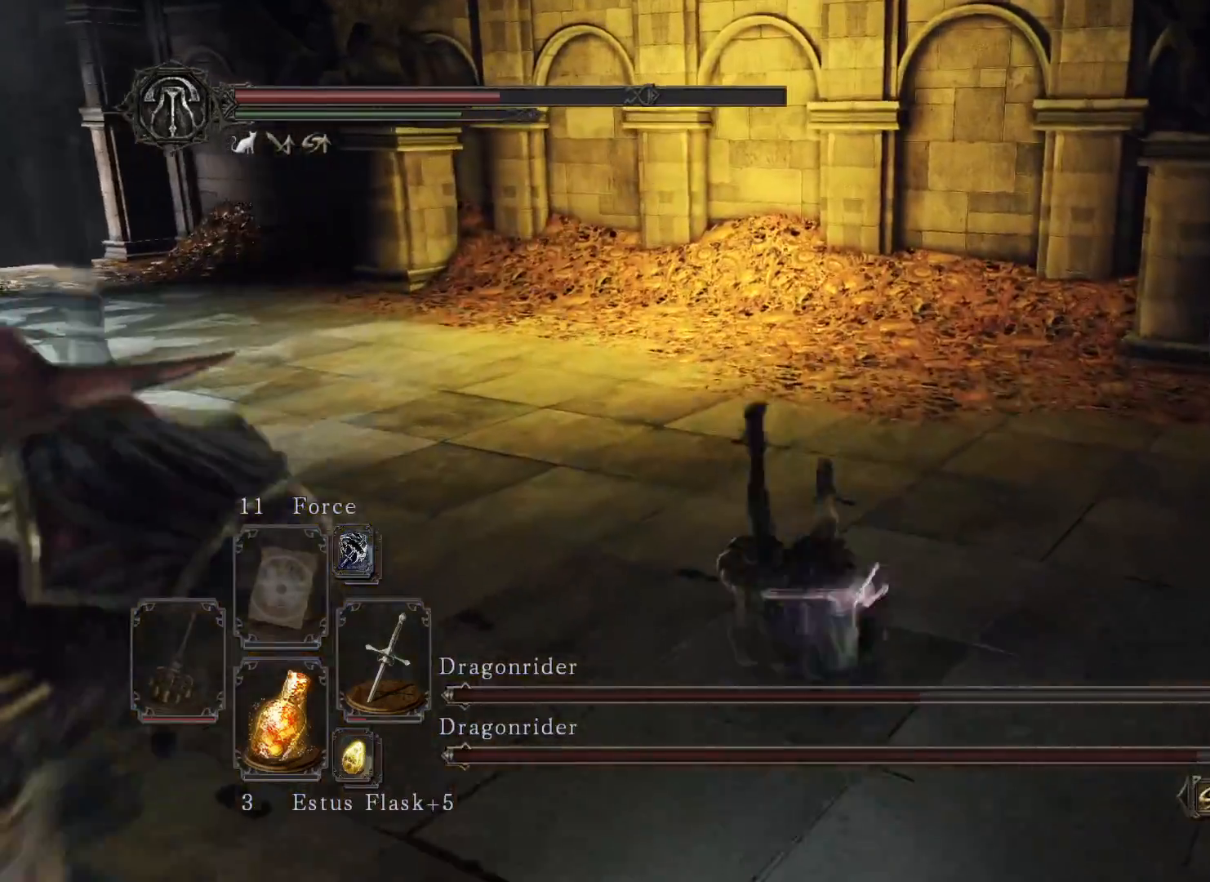
{"buttons": [], "left_stick": "up", "right_stick": "left", "events": [[283, "left_stick", "up"], [350, "right_stick", "left"]]}
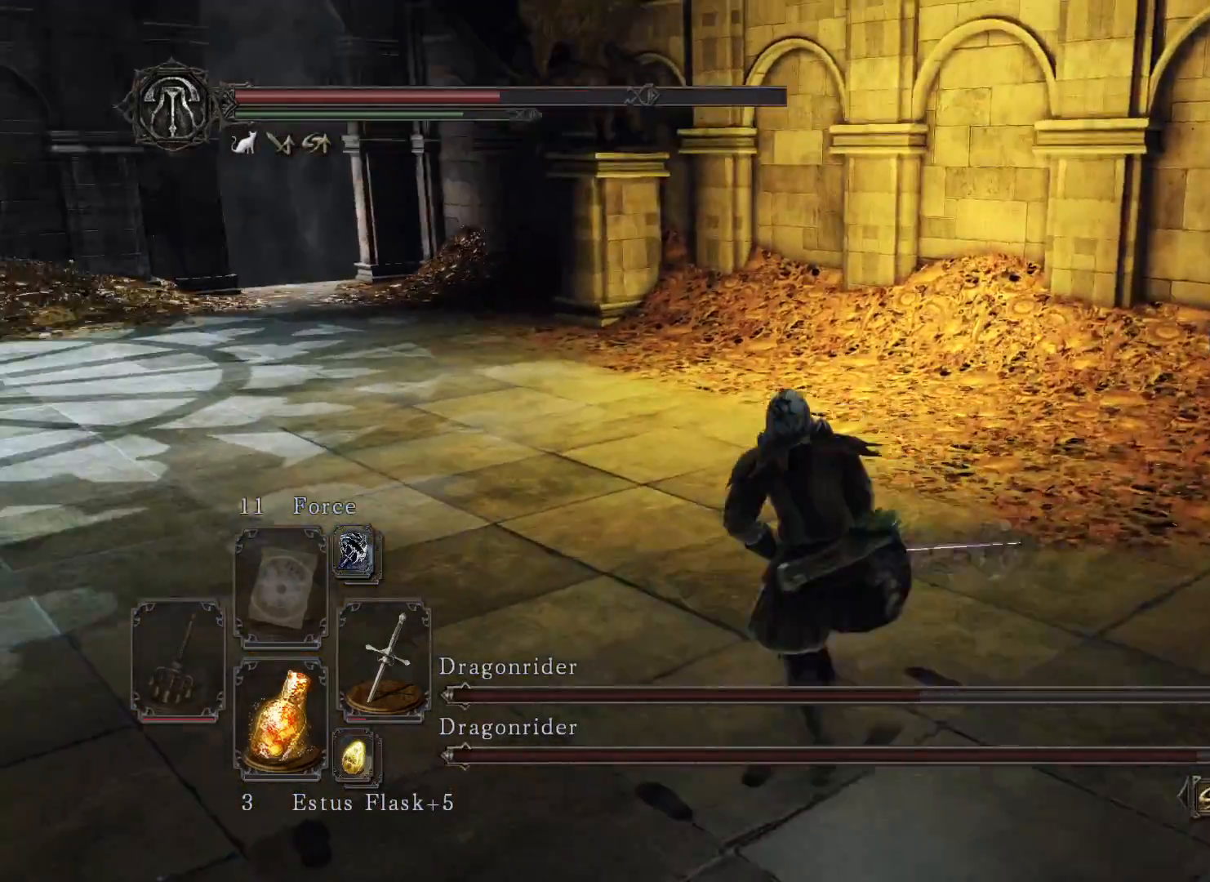
{"buttons": ["B"], "left_stick": "up-right", "right_stick": "center", "events": [[100, "left_stick", "up-right"], [283, "right_stick", "center"], [400, "B", "down"]]}
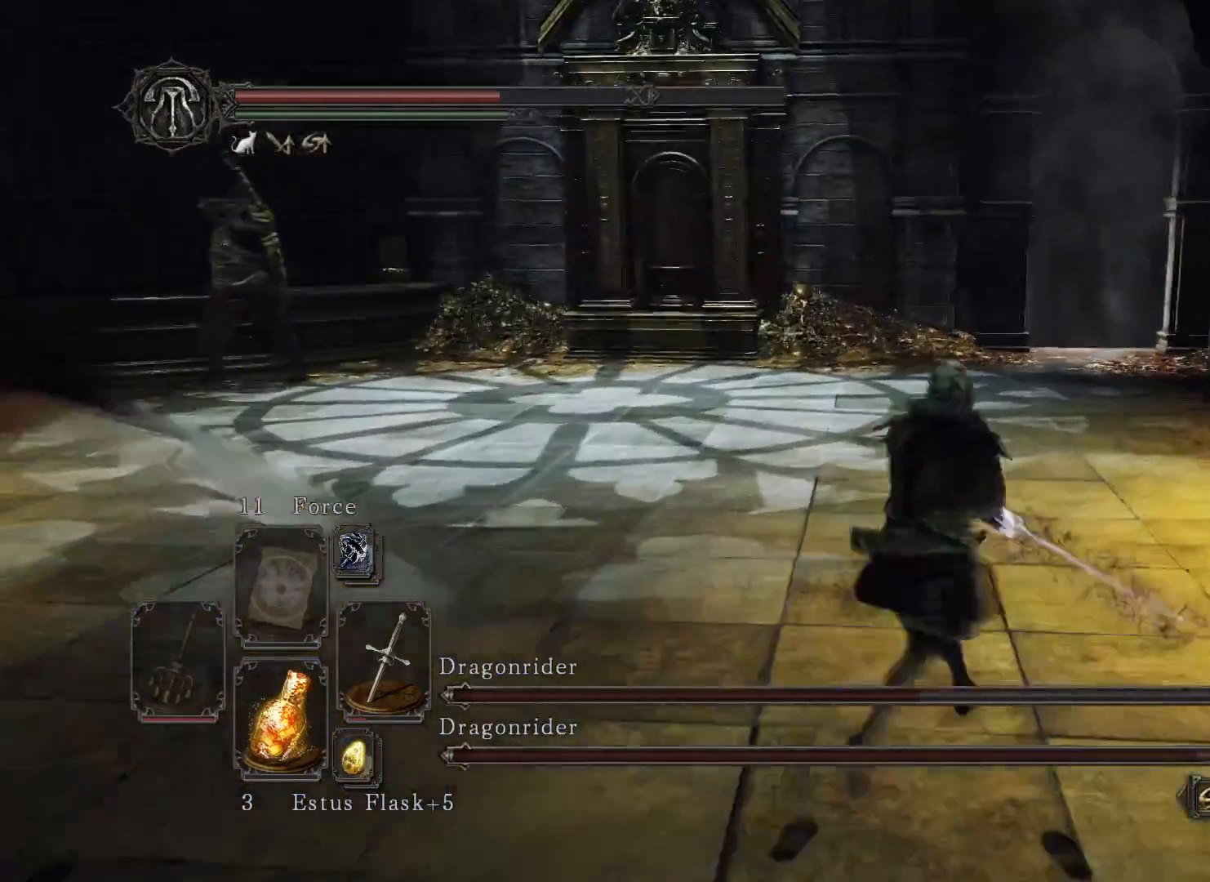
{"buttons": ["B"], "left_stick": "up", "right_stick": "center", "events": [[17, "left_stick", "up"]]}
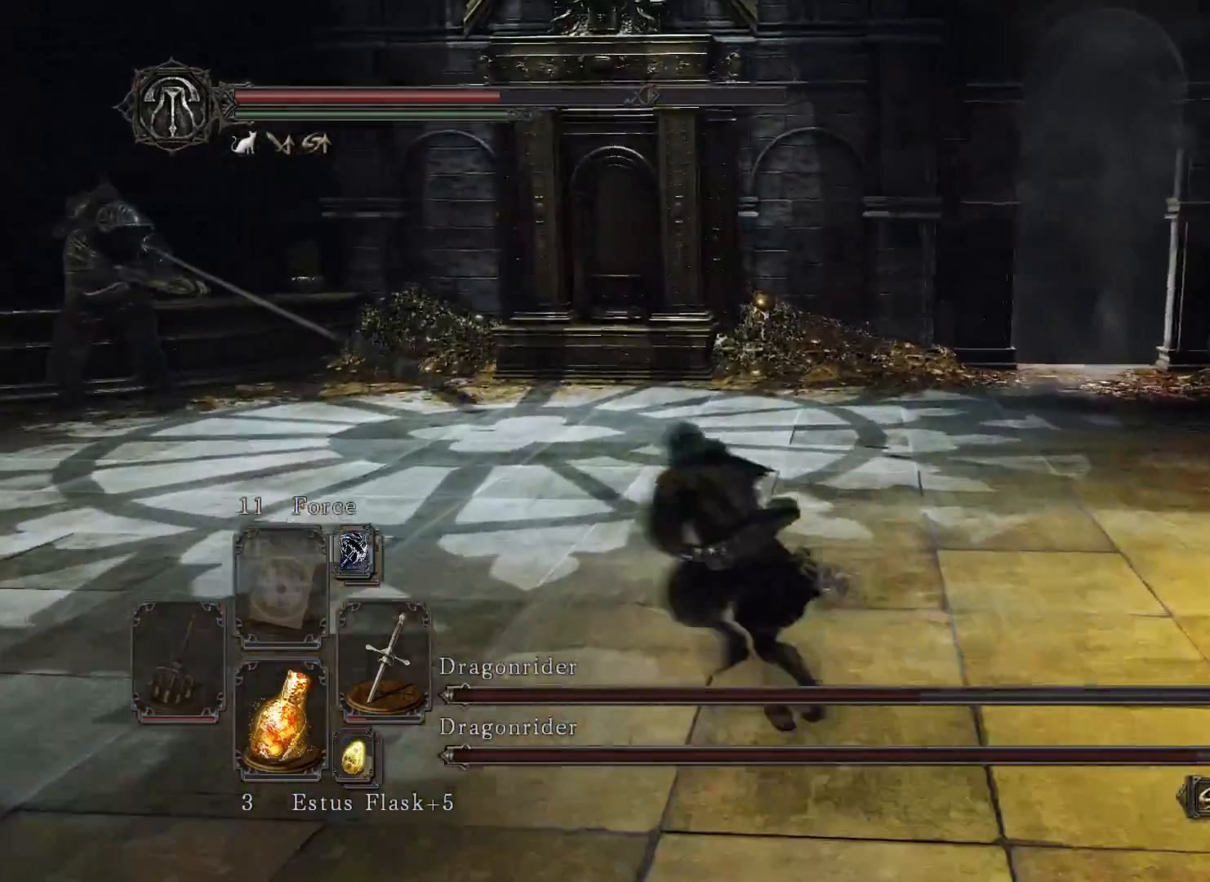
{"buttons": ["B"], "left_stick": "up", "right_stick": "center", "events": [[33, "left_stick", "up-left"], [400, "left_stick", "up"]]}
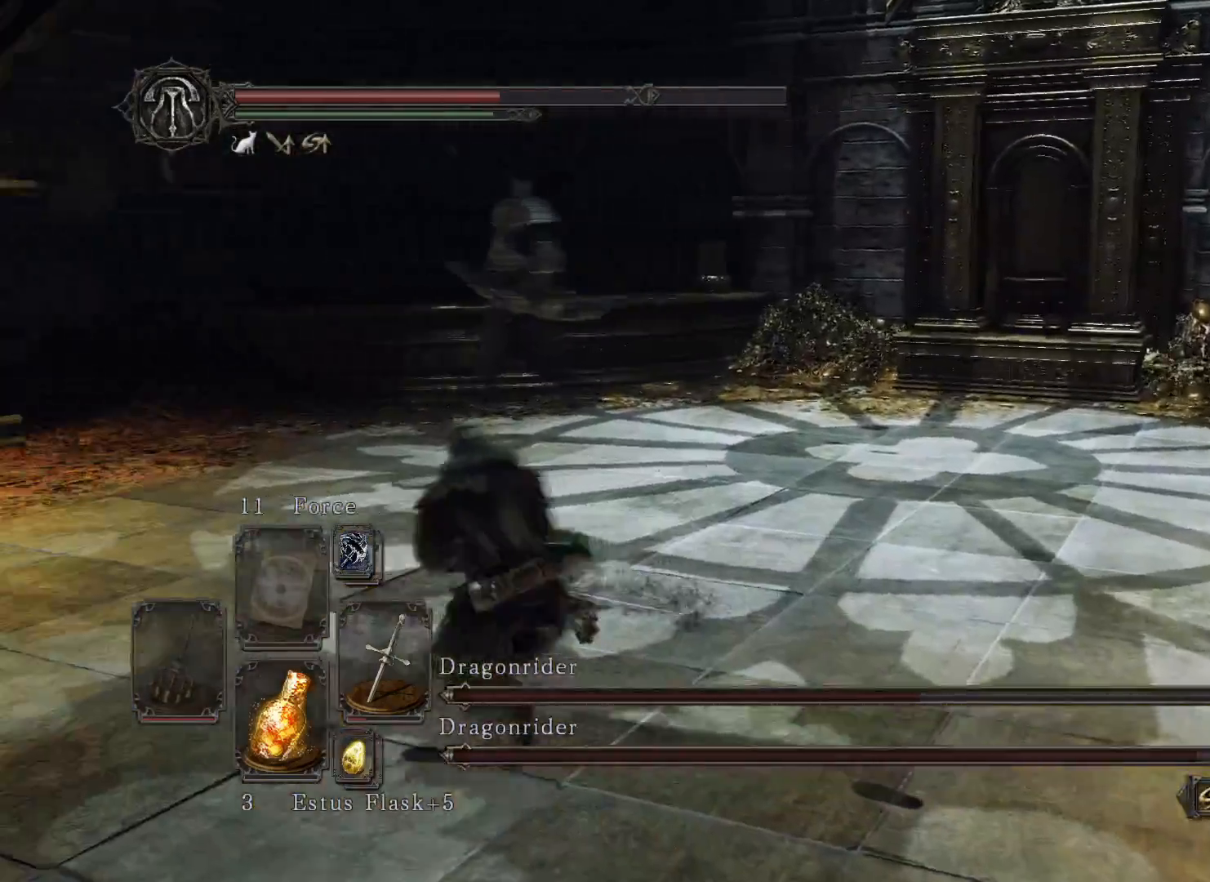
{"buttons": ["B"], "left_stick": "up", "right_stick": "center", "events": []}
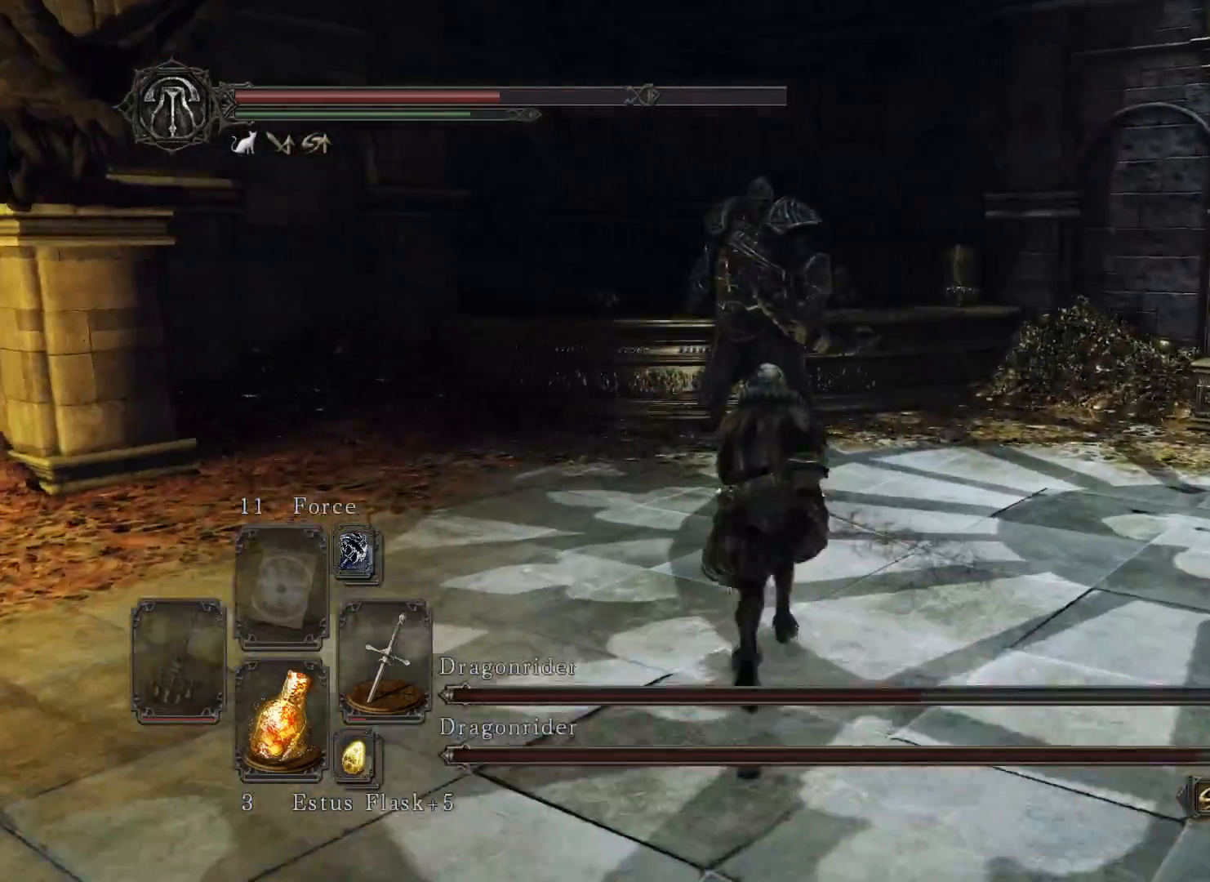
{"buttons": ["B", "R1"], "left_stick": "up-right", "right_stick": "center", "events": [[400, "R1", "down"], [450, "left_stick", "up-right"]]}
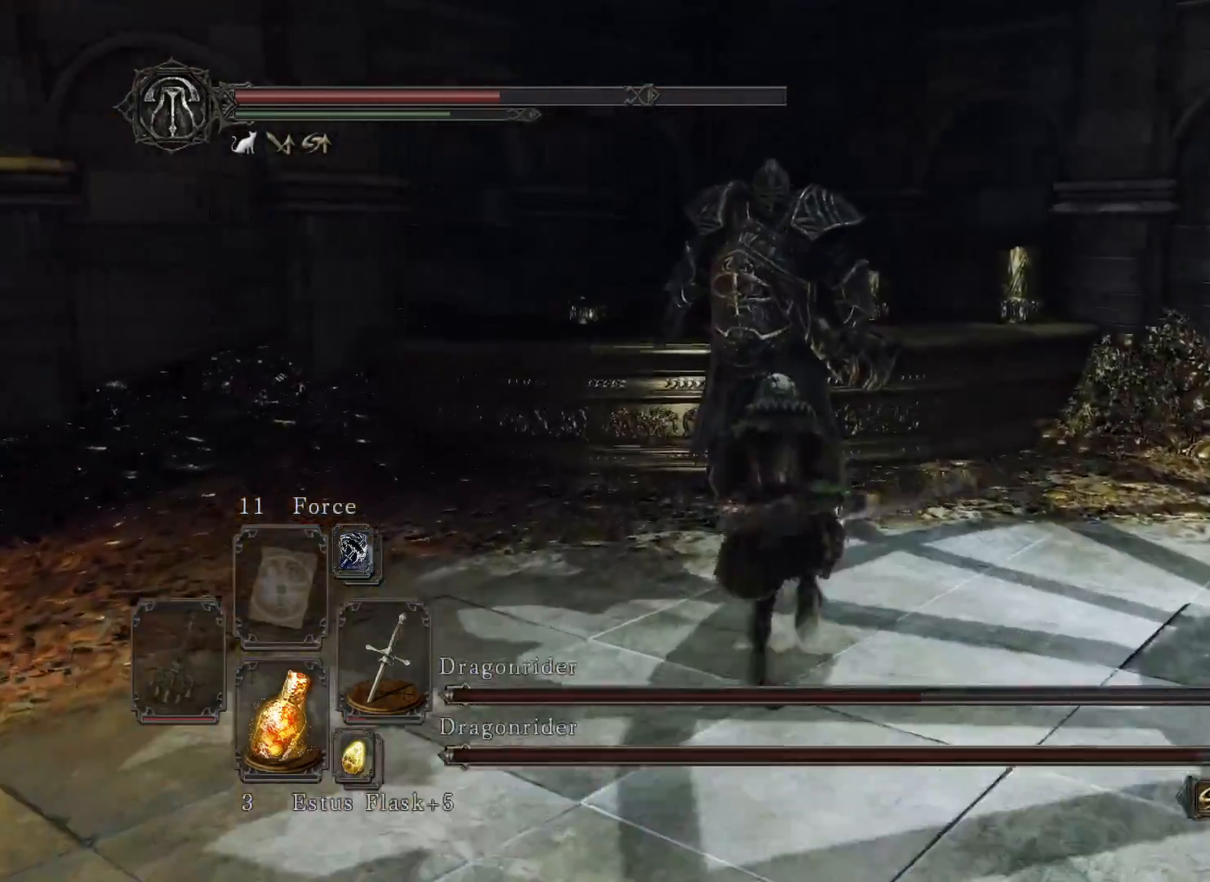
{"buttons": ["B", "R1"], "left_stick": "up-right", "right_stick": "center", "events": [[100, "R1", "up"], [450, "R1", "down"]]}
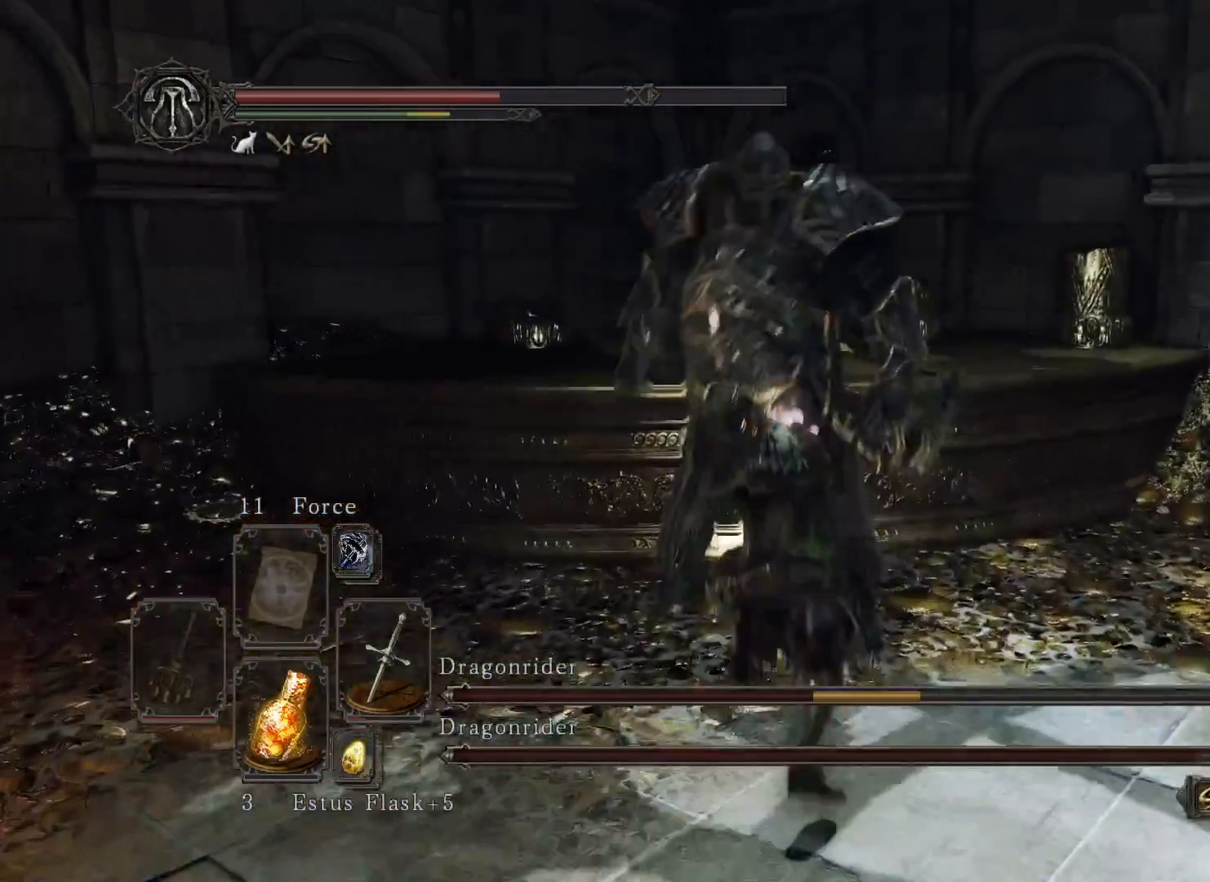
{"buttons": ["B", "R1"], "left_stick": "up-right", "right_stick": "center", "events": [[50, "R1", "up"], [133, "R1", "down"], [250, "R1", "up"], [300, "R1", "down"], [400, "R1", "up"], [483, "R1", "down"]]}
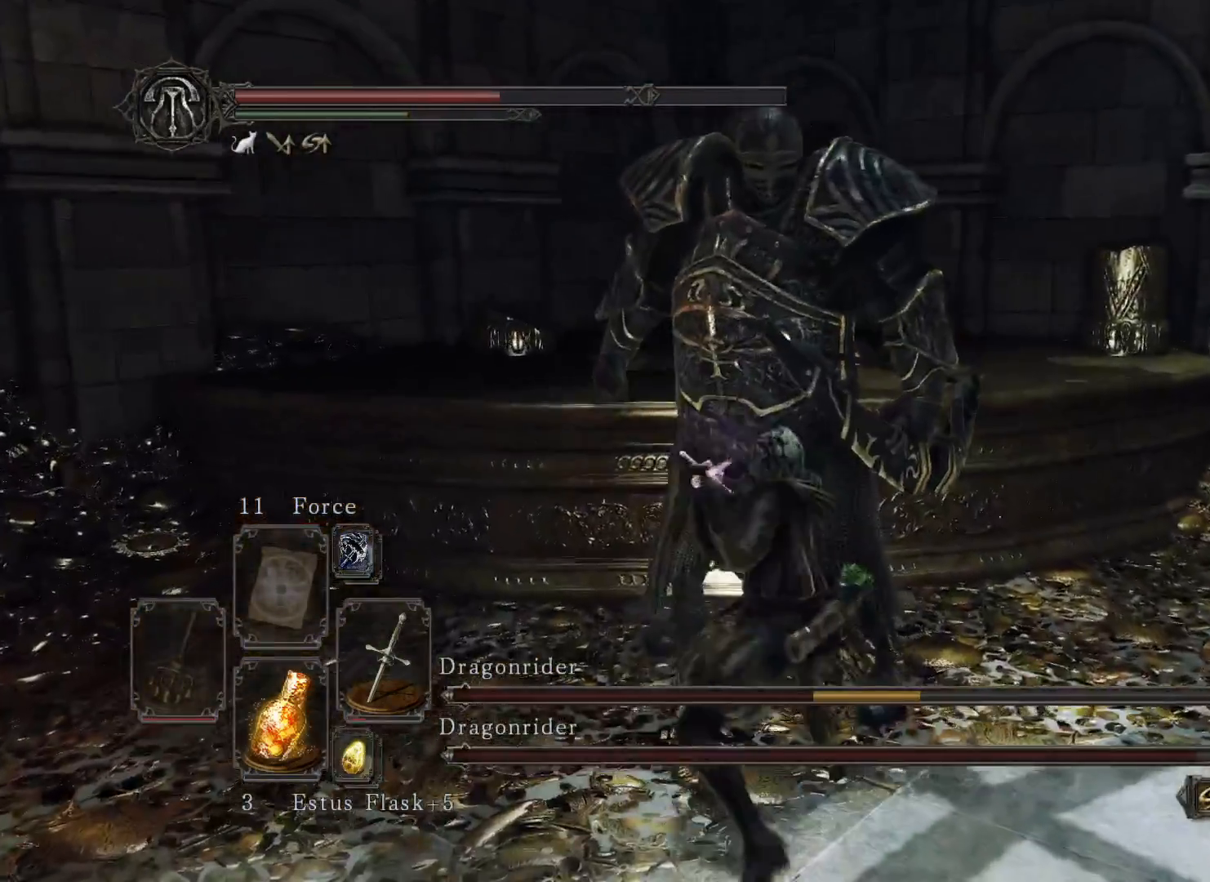
{"buttons": ["B"], "left_stick": "up-right", "right_stick": "center", "events": [[83, "R1", "up"], [150, "R1", "down"], [250, "R1", "up"], [317, "R1", "down"], [417, "R1", "up"]]}
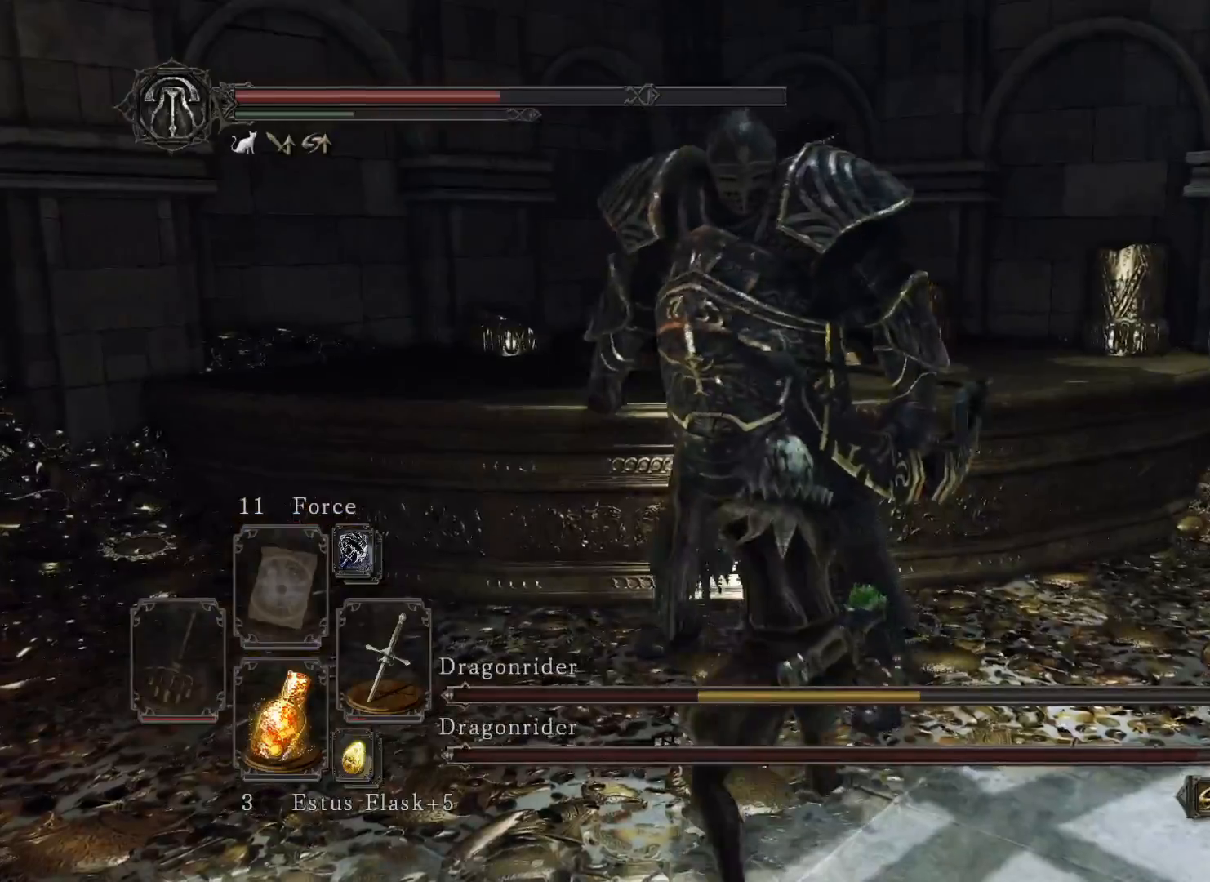
{"buttons": ["B", "R1"], "left_stick": "up-right", "right_stick": "center", "events": [[17, "R1", "down"], [117, "R1", "up"], [200, "R1", "down"], [333, "R1", "up"], [400, "R1", "down"]]}
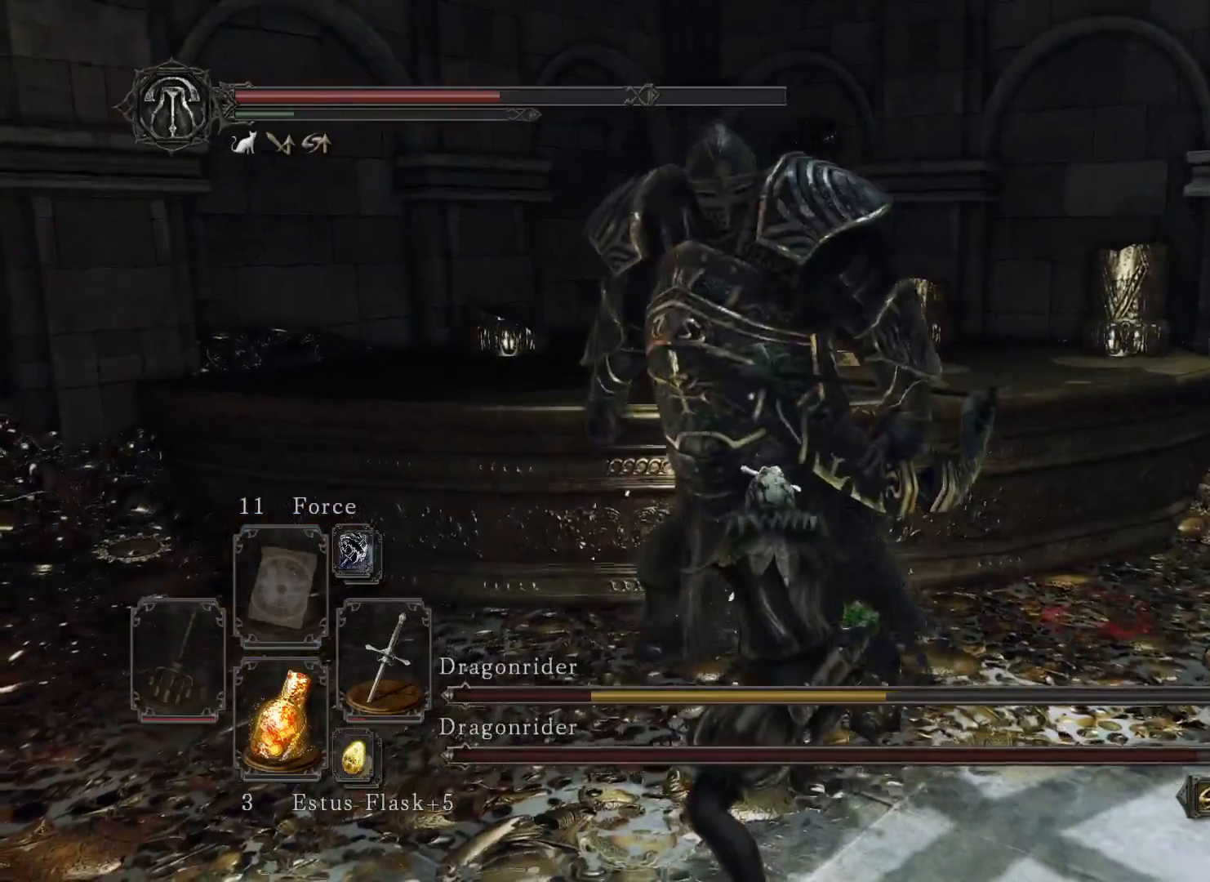
{"buttons": ["B"], "left_stick": "up-right", "right_stick": "center", "events": [[17, "R1", "up"], [133, "R1", "down"], [267, "R1", "up"], [333, "R1", "down"], [467, "R1", "up"]]}
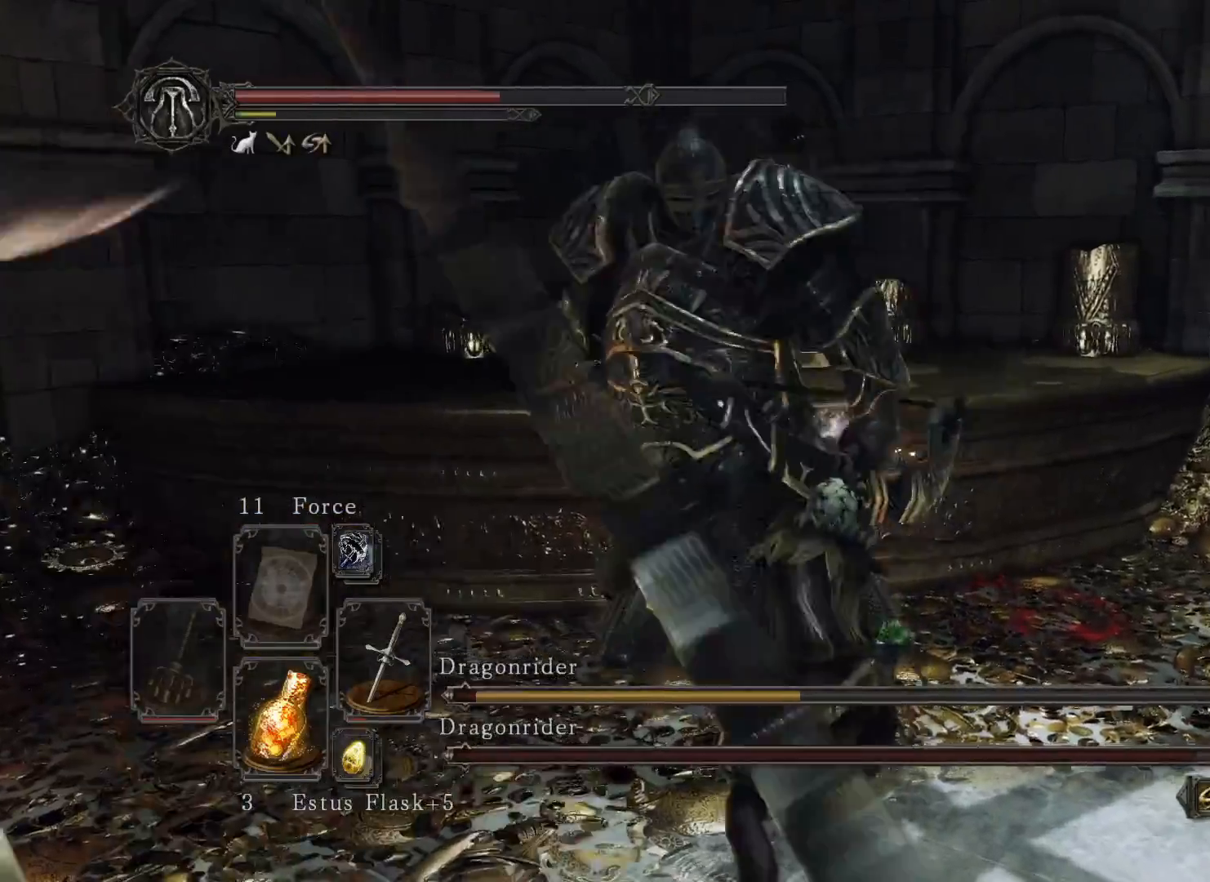
{"buttons": ["B", "R1"], "left_stick": "up-right", "right_stick": "center", "events": [[17, "R1", "down"], [133, "R1", "up"], [283, "R1", "down"], [350, "R1", "up"], [433, "R1", "down"]]}
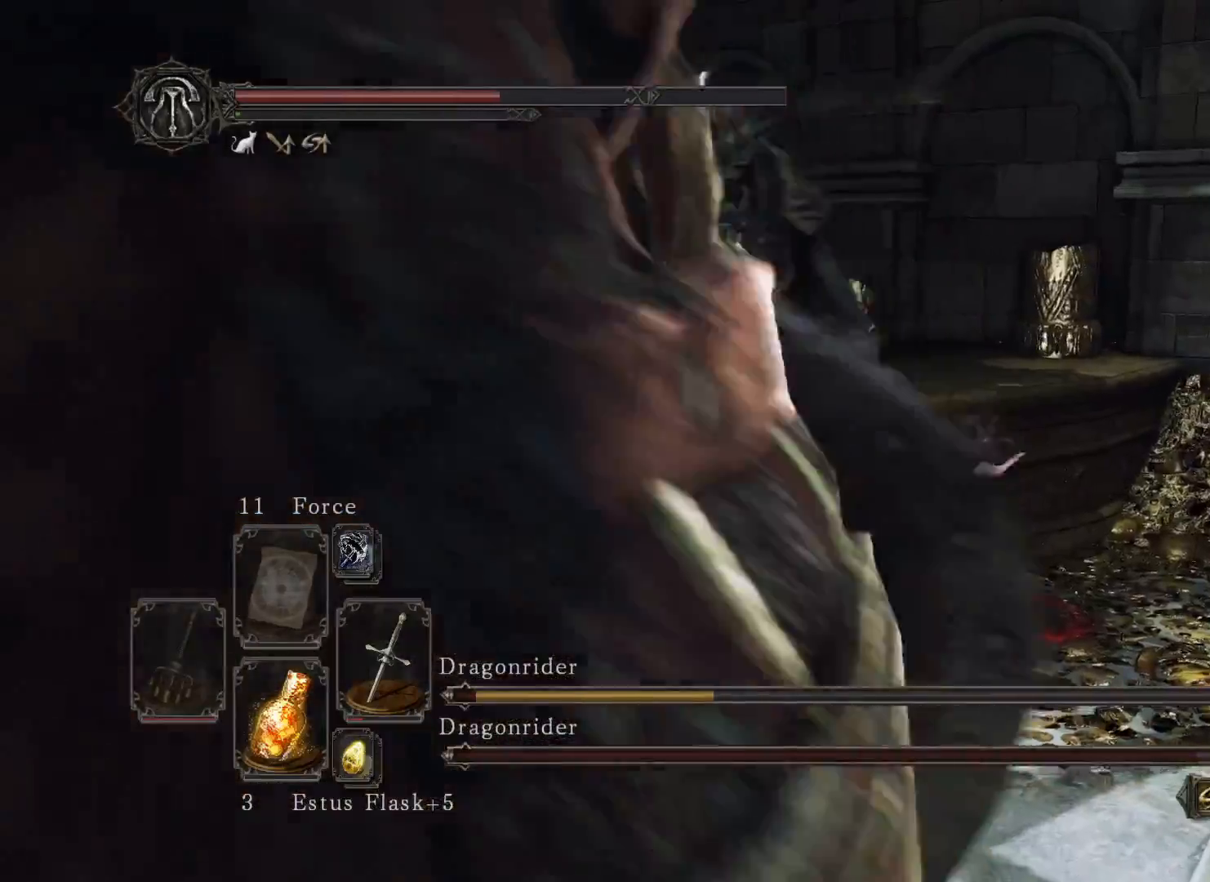
{"buttons": ["L3"], "left_stick": "down-right", "right_stick": "center", "events": [[33, "R1", "up"], [200, "left_stick", "right"], [267, "B", "up"], [350, "B", "down"], [383, "left_stick", "down-right"], [417, "L3", "down"], [500, "B", "up"]]}
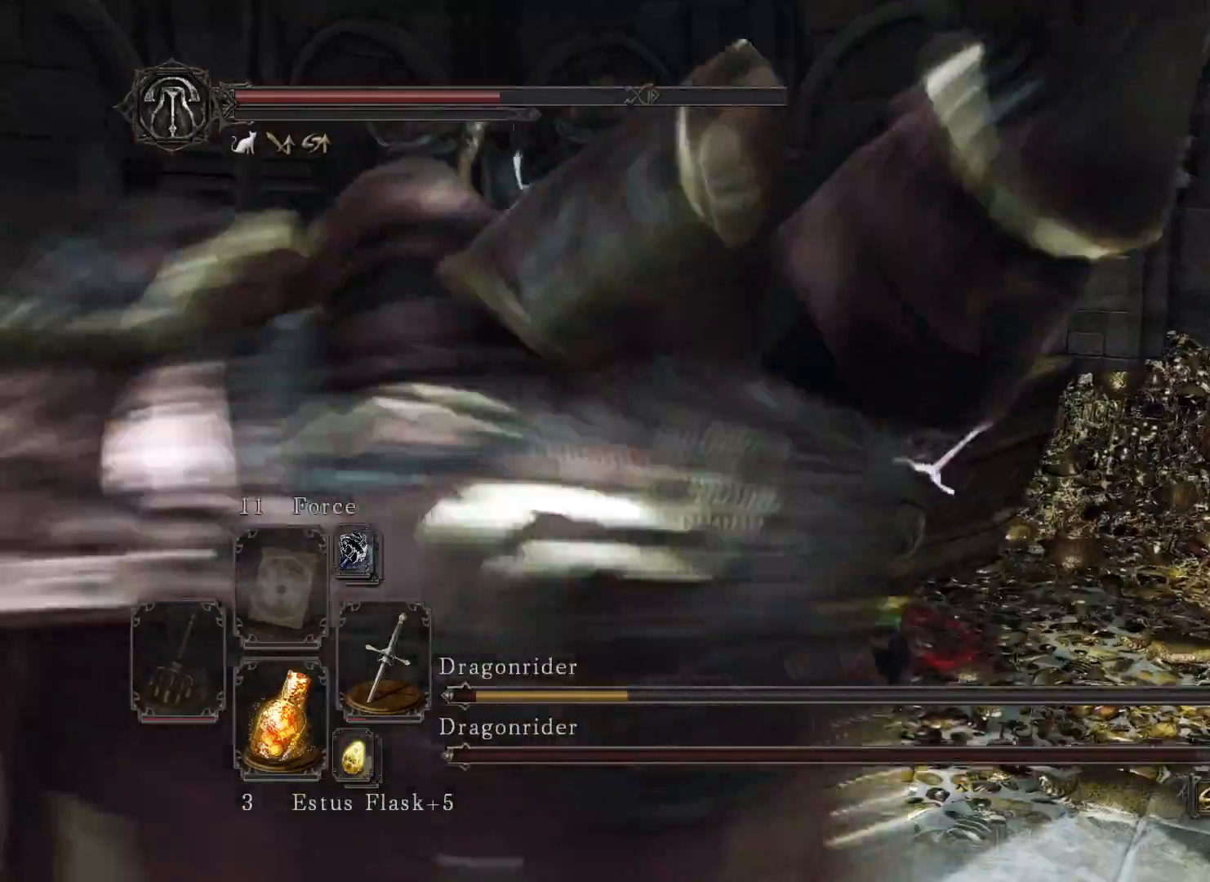
{"buttons": ["B"], "left_stick": "down-right", "right_stick": "center", "events": [[17, "B", "down"], [150, "B", "up"], [217, "B", "down"], [250, "L3", "up"], [333, "B", "up"], [417, "B", "down"]]}
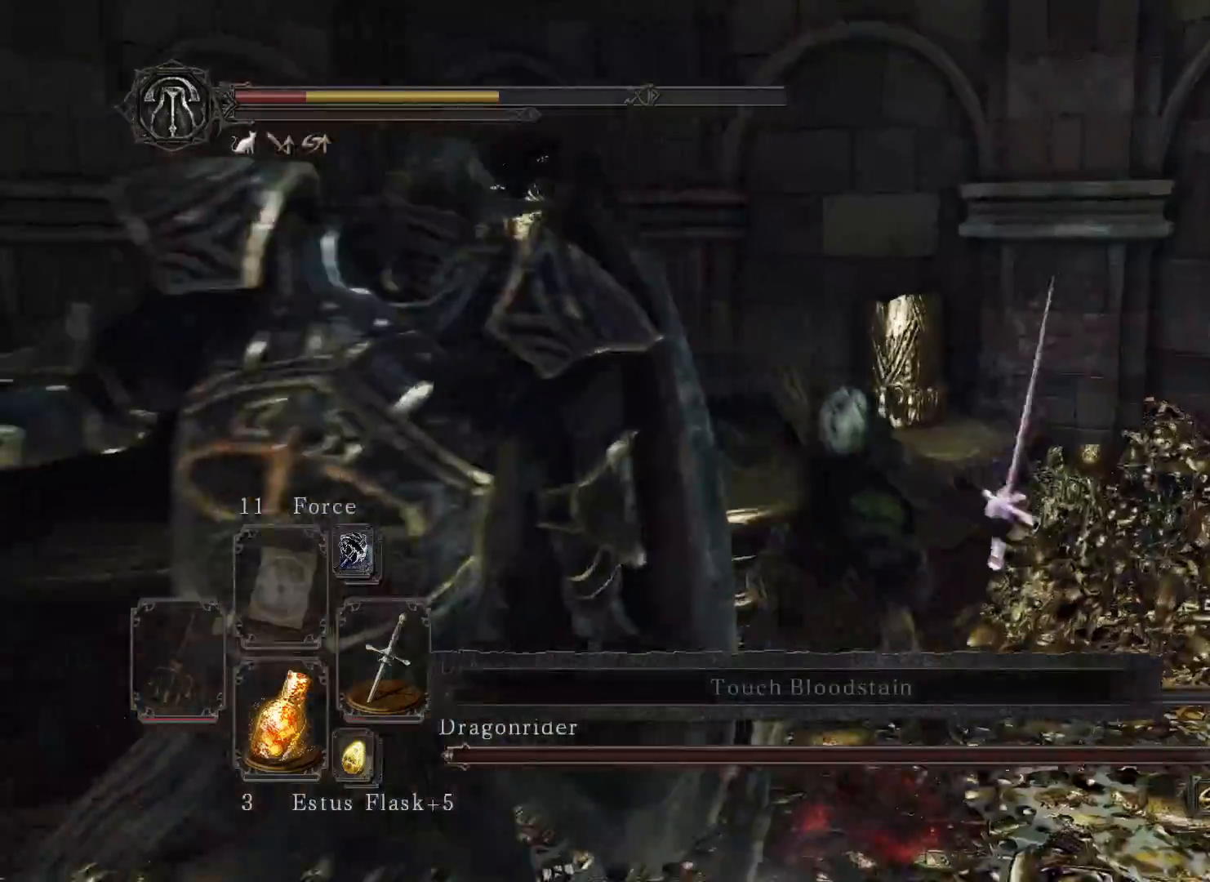
{"buttons": ["B"], "left_stick": "down-right", "right_stick": "center", "events": [[33, "B", "up"], [100, "B", "down"], [217, "B", "up"], [267, "B", "down"], [367, "B", "up"], [450, "B", "down"]]}
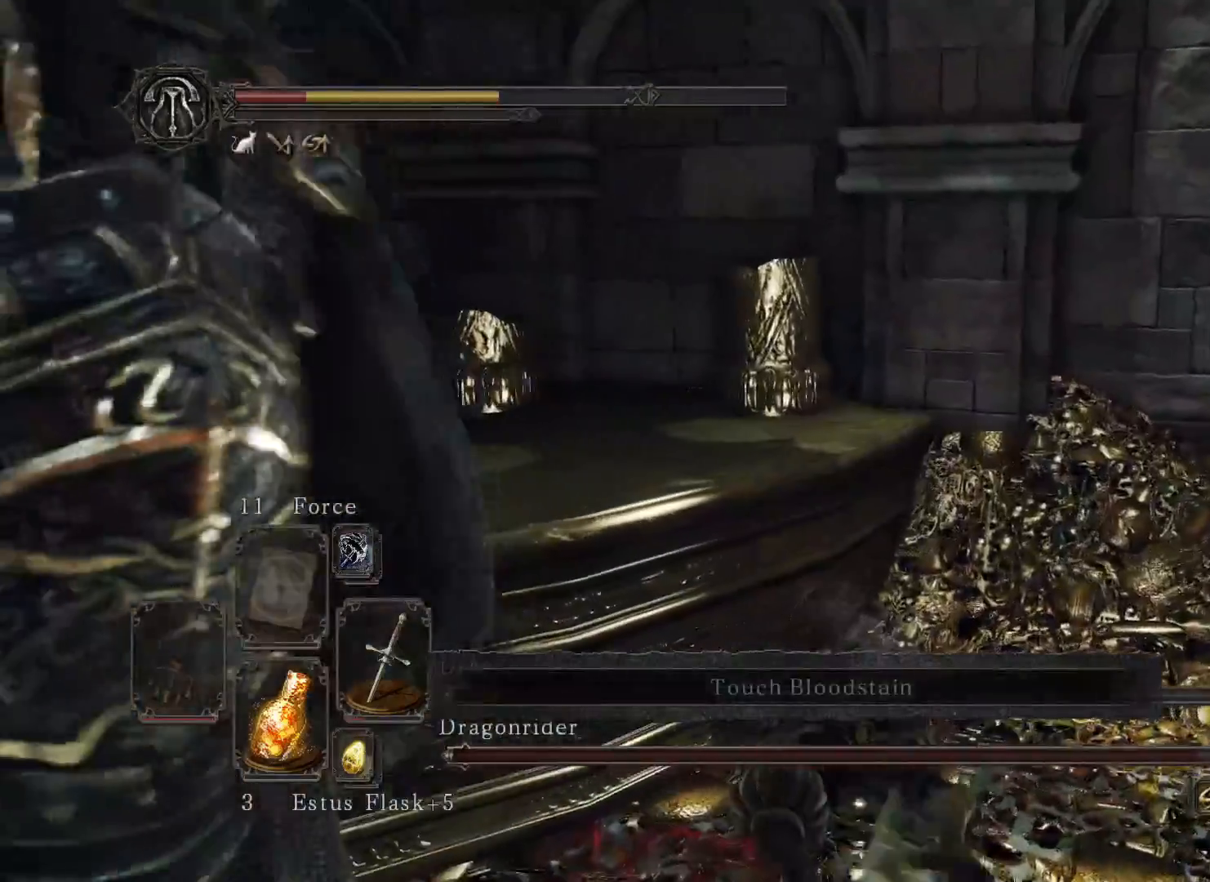
{"buttons": [], "left_stick": "right", "right_stick": "down-right", "events": [[50, "B", "up"], [117, "B", "down"], [217, "B", "up"], [417, "right_stick", "down-right"], [450, "left_stick", "right"]]}
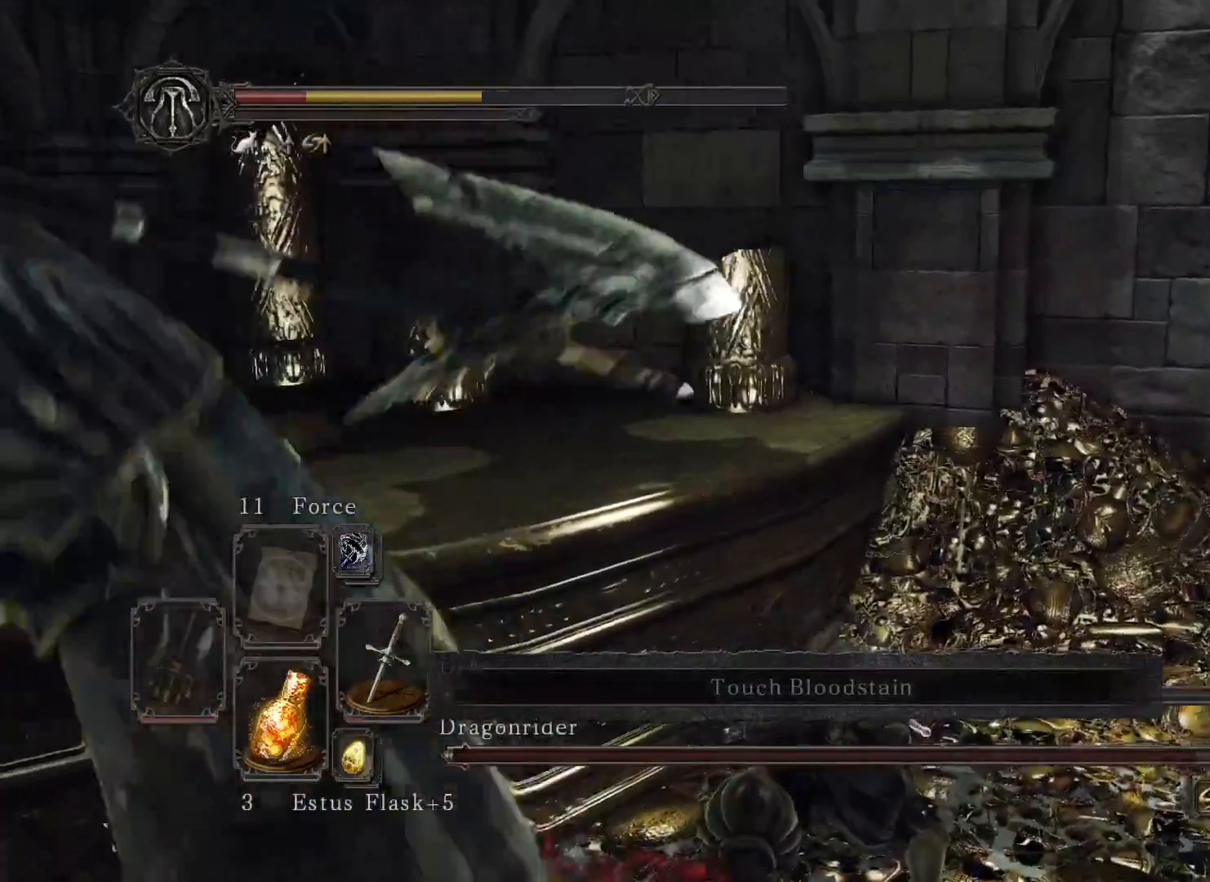
{"buttons": [], "left_stick": "right", "right_stick": "center", "events": [[167, "right_stick", "right"], [467, "right_stick", "center"]]}
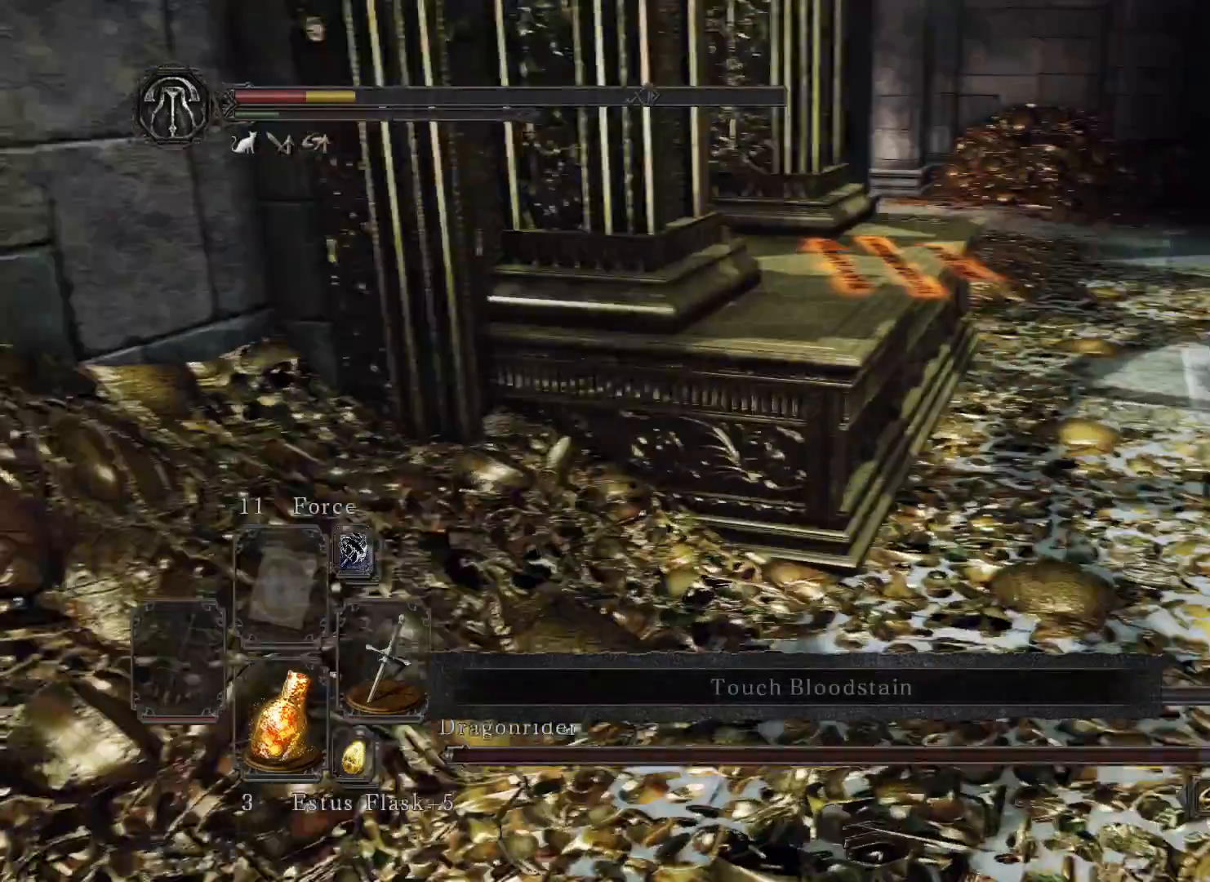
{"buttons": ["B"], "left_stick": "up-right", "right_stick": "center", "events": [[50, "B", "down"], [167, "B", "up"], [200, "left_stick", "up-right"], [250, "B", "down"], [367, "B", "up"], [433, "B", "down"]]}
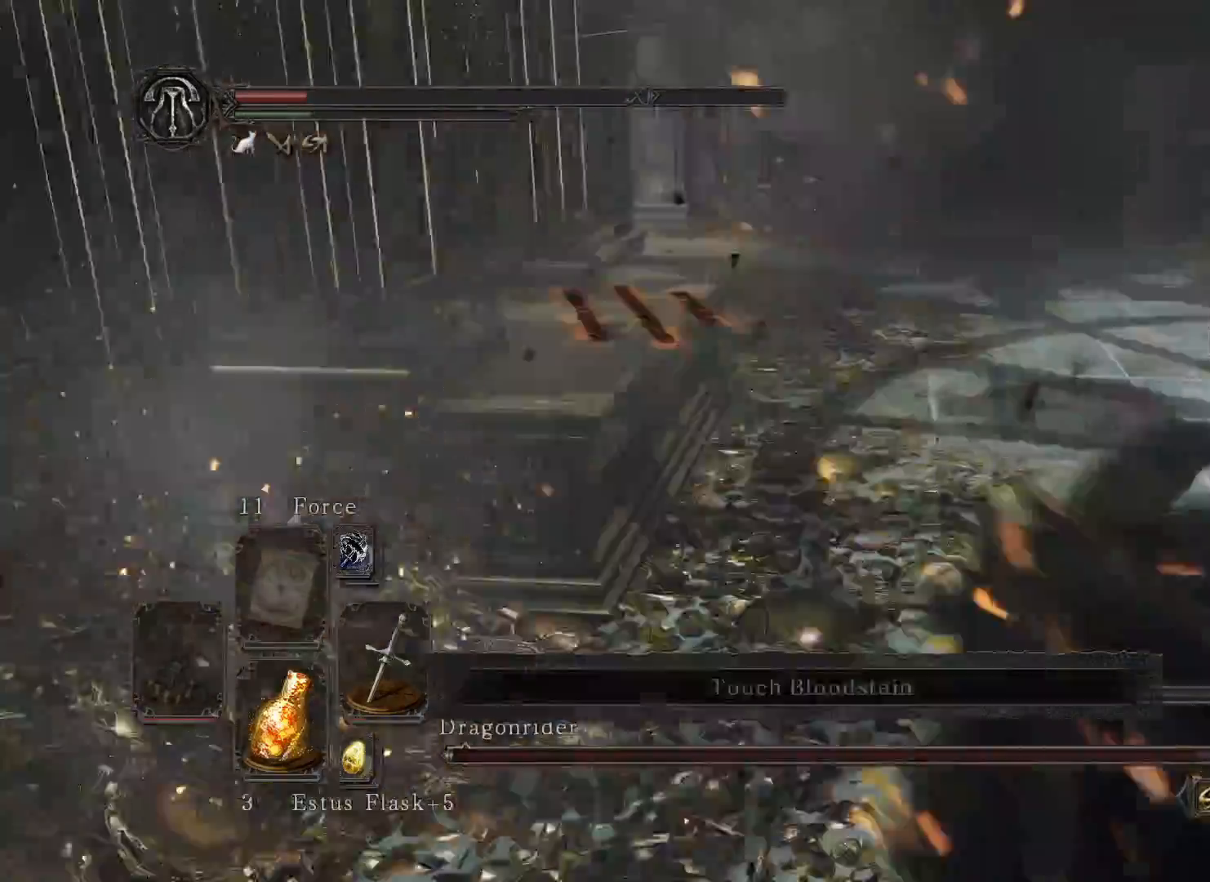
{"buttons": ["B"], "left_stick": "up-right", "right_stick": "center", "events": [[33, "B", "up"], [117, "B", "down"], [233, "B", "up"], [317, "B", "down"], [417, "B", "up"], [500, "B", "down"]]}
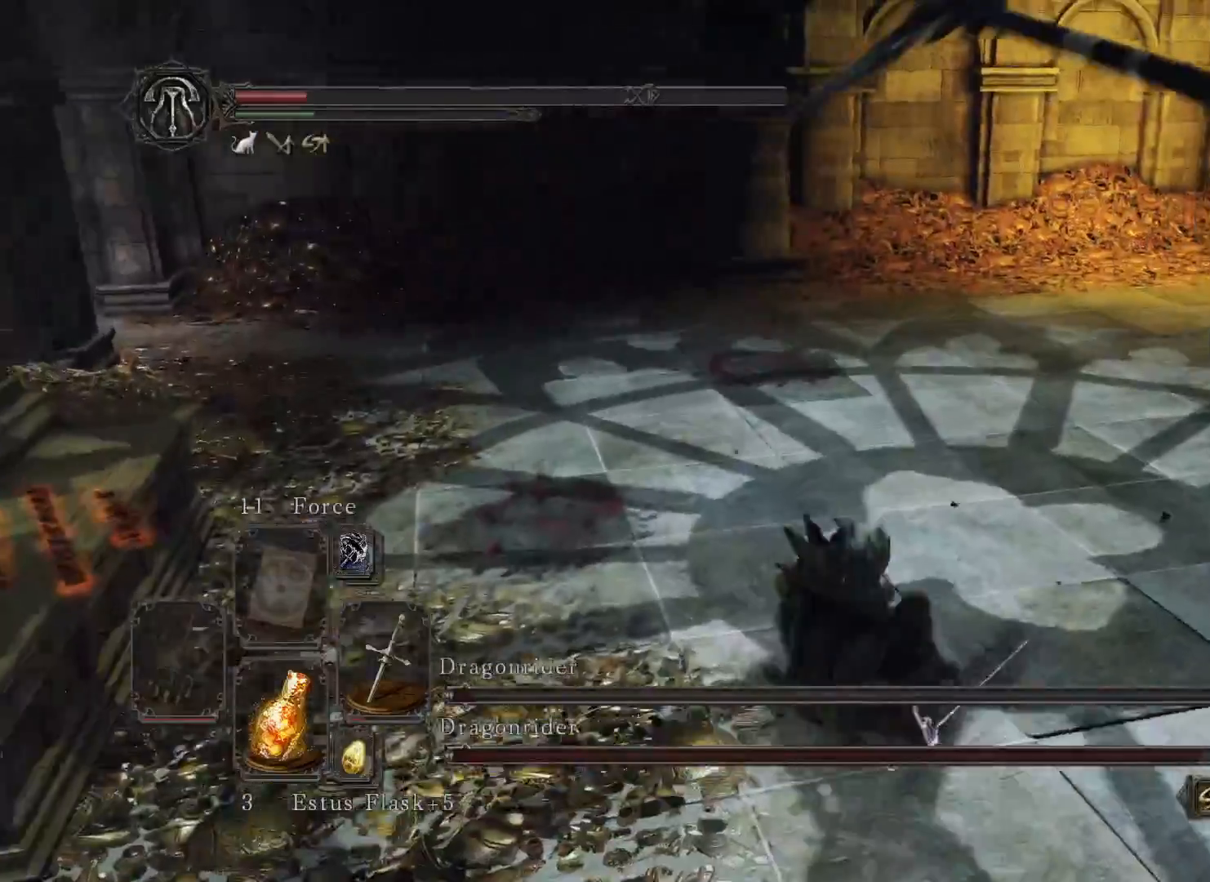
{"buttons": [], "left_stick": "up-right", "right_stick": "center", "events": [[133, "B", "up"], [183, "B", "down"], [317, "B", "up"], [383, "B", "down"], [483, "B", "up"]]}
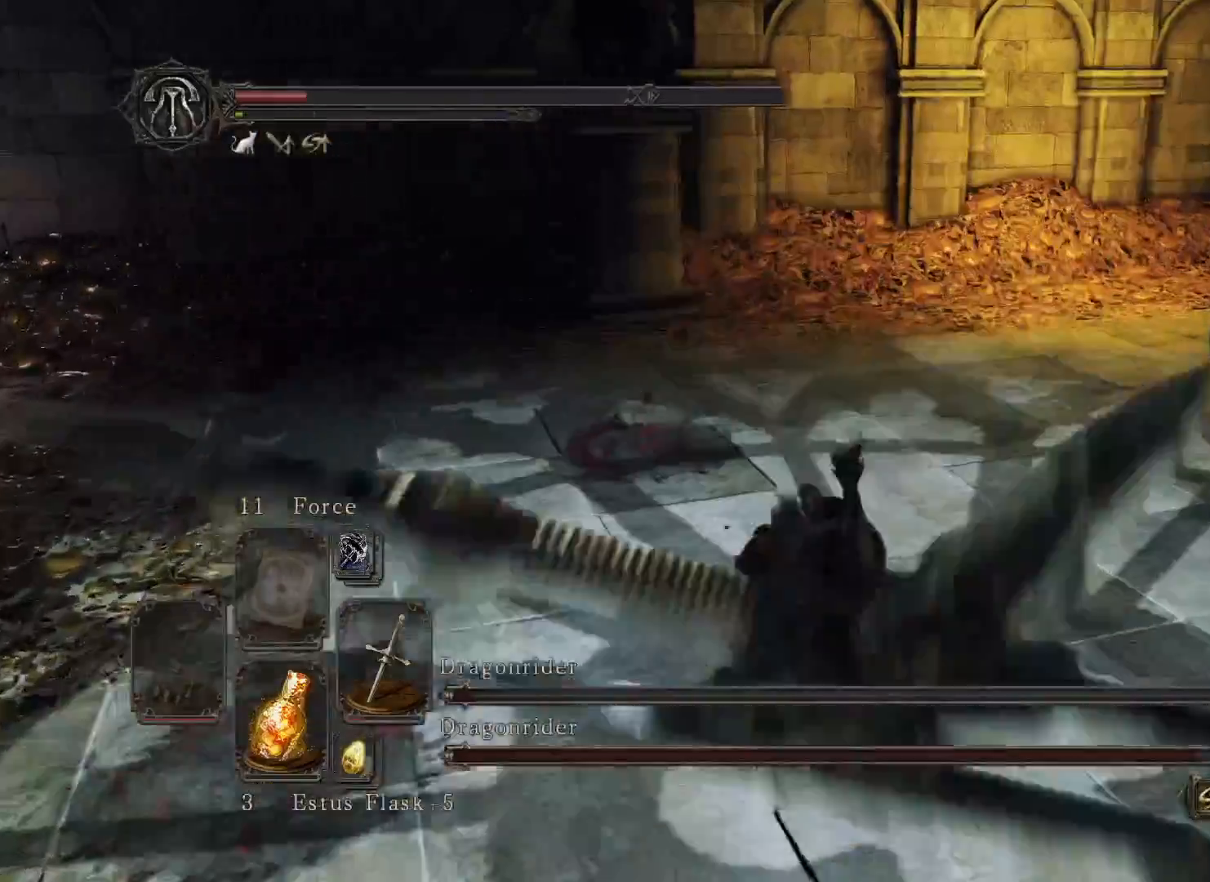
{"buttons": ["B"], "left_stick": "up-right", "right_stick": "center", "events": [[83, "B", "down"], [200, "B", "up"], [283, "B", "down"], [383, "B", "up"], [483, "B", "down"]]}